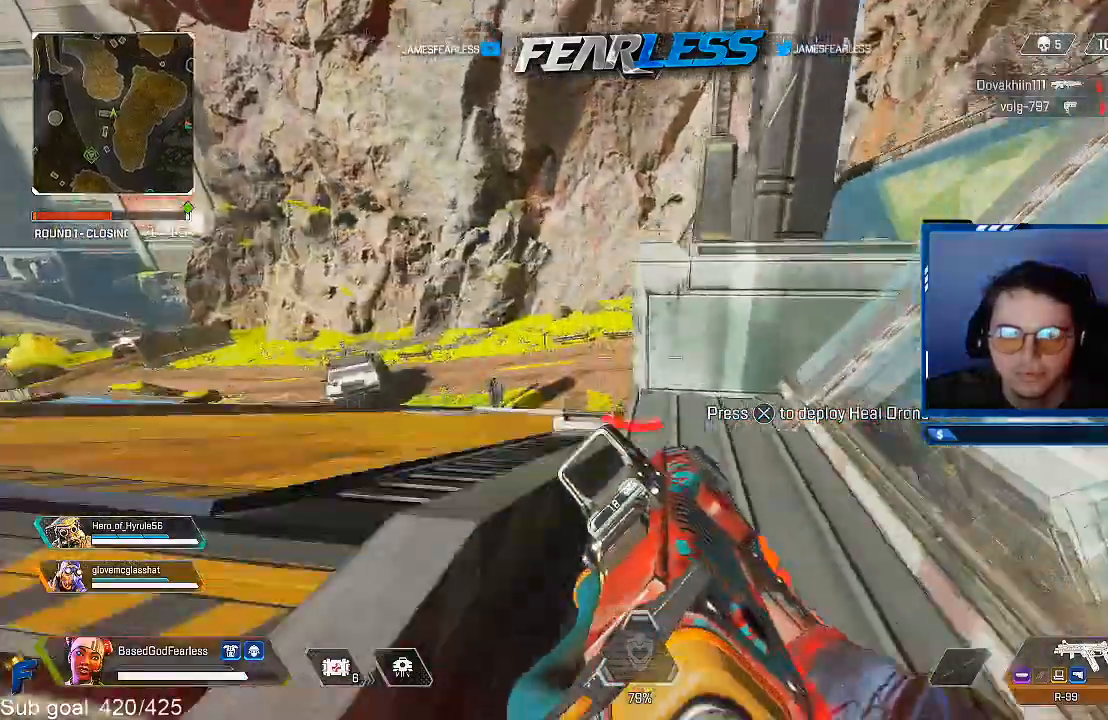
Gameplay with a controller (PlayStation layout); each line is a JSON object with the inputs held at the frame after it. "events" lists button and stick changes between this image and that frame as [ms after this image, input, new state], when the widget could be followed in between.
{"buttons": [], "left_stick": "up", "right_stick": "down", "events": [[250, "right_stick", "down"], [300, "L3", "down"], [400, "left_stick", "up"], [450, "L3", "up"]]}
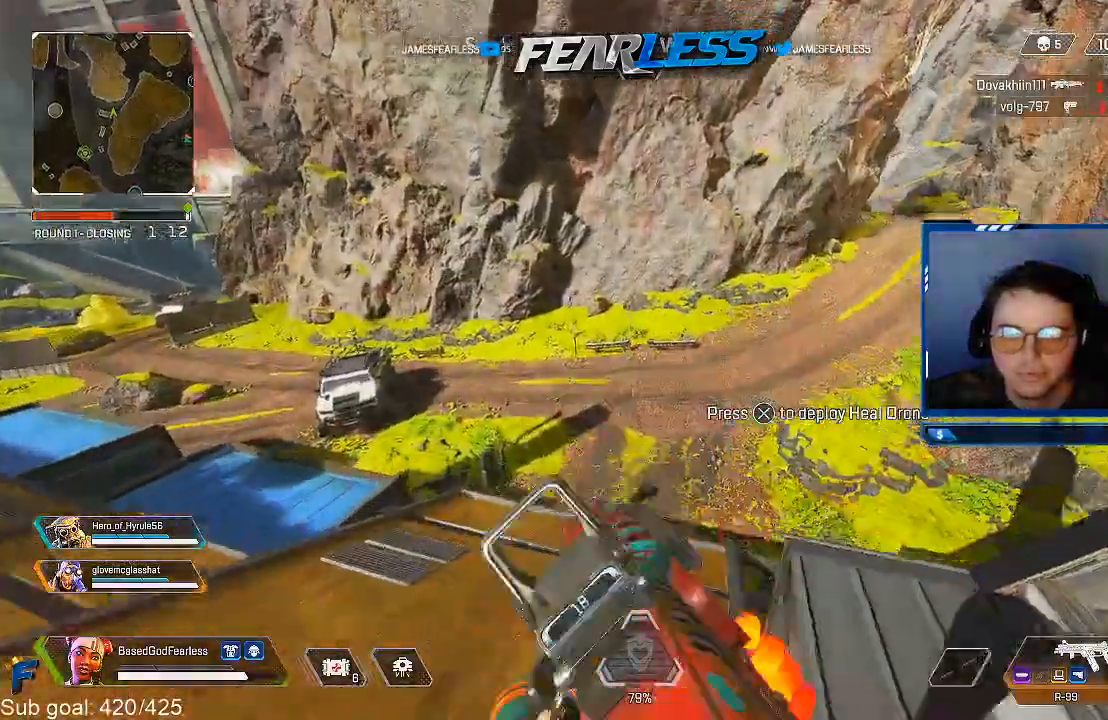
{"buttons": [], "left_stick": "up", "right_stick": "right", "events": [[83, "right_stick", "center"], [317, "R3", "down"], [317, "right_stick", "right"], [500, "R3", "up"]]}
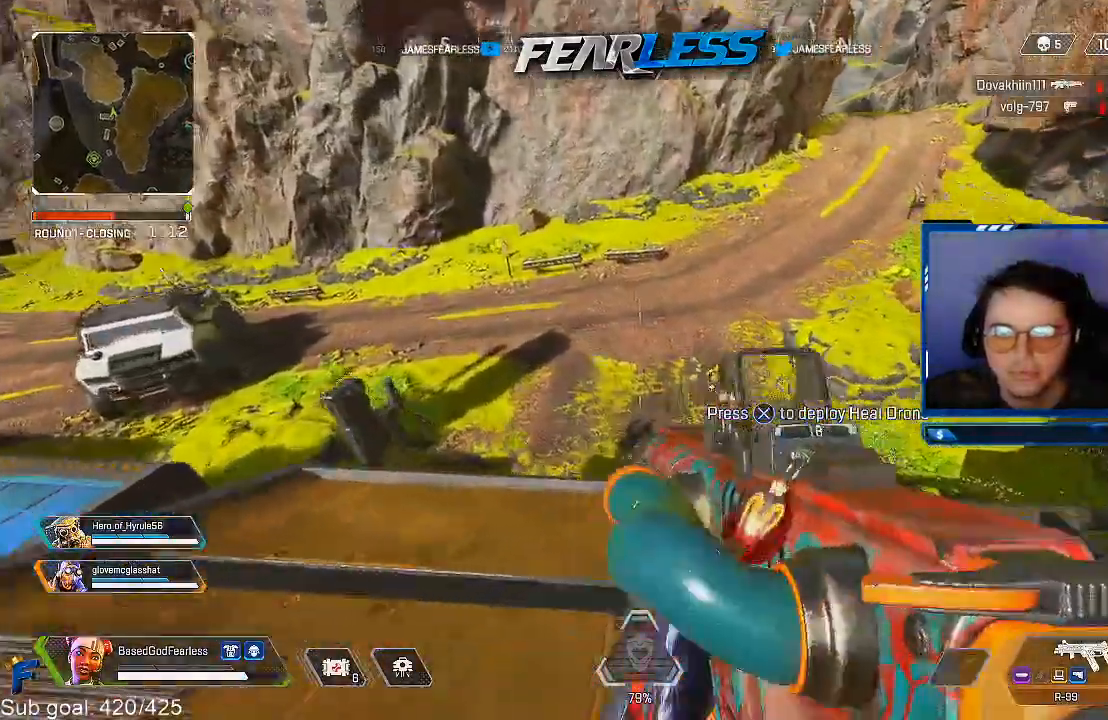
{"buttons": [], "left_stick": "up-left", "right_stick": "right", "events": [[283, "R3", "down"], [400, "R3", "up"], [467, "left_stick", "up-left"]]}
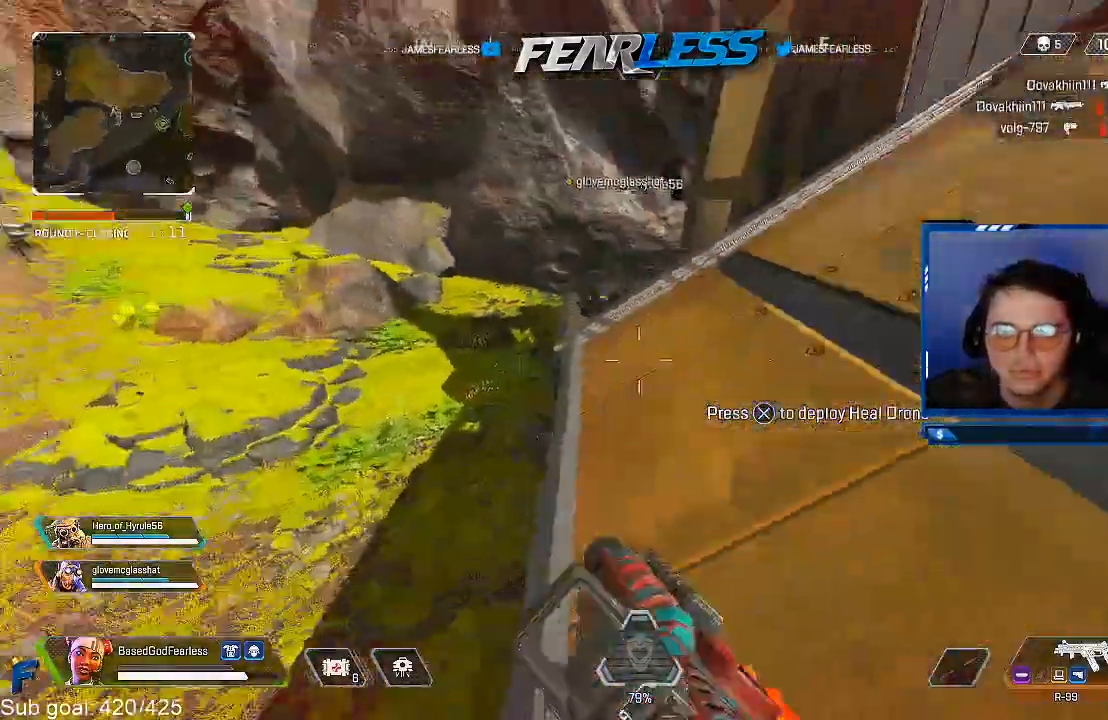
{"buttons": ["SQUARE"], "left_stick": "up", "right_stick": "center", "events": [[100, "left_stick", "left"], [367, "left_stick", "up"], [383, "right_stick", "center"], [400, "SQUARE", "down"]]}
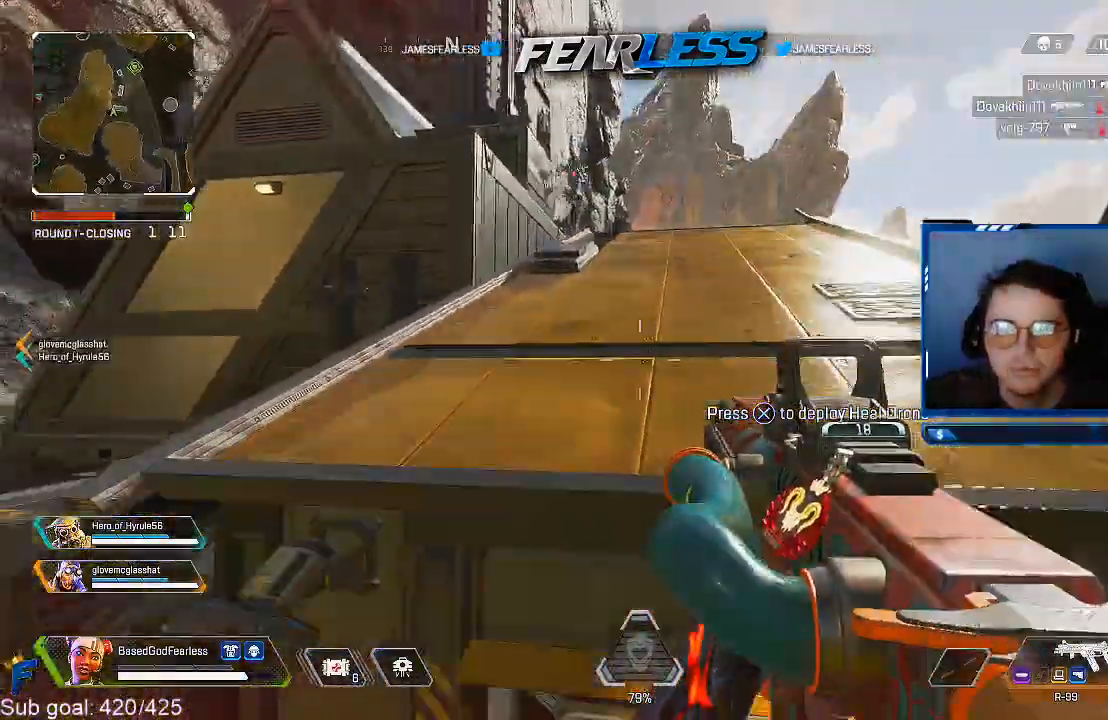
{"buttons": ["SQUARE"], "left_stick": "up", "right_stick": "center", "events": [[83, "L3", "down"], [483, "L3", "up"]]}
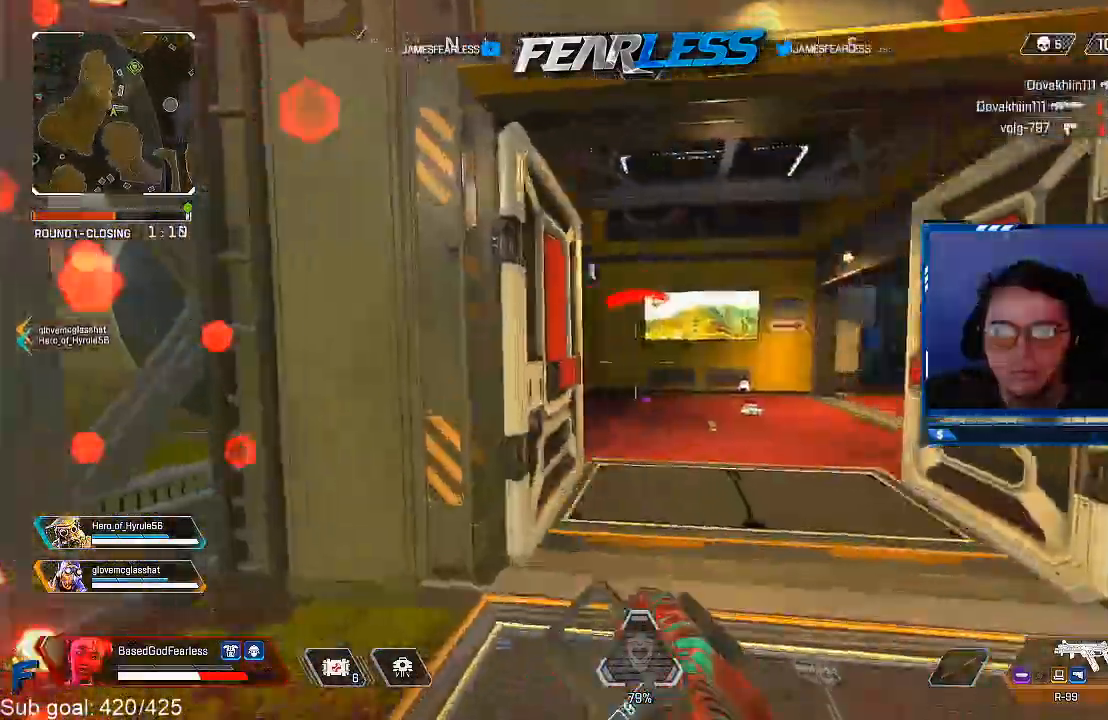
{"buttons": ["DPAD_UP"], "left_stick": "up", "right_stick": "right", "events": [[33, "SQUARE", "up"], [133, "DPAD_UP", "down"], [183, "DPAD_RIGHT", "down"], [250, "DPAD_RIGHT", "up"], [417, "right_stick", "right"]]}
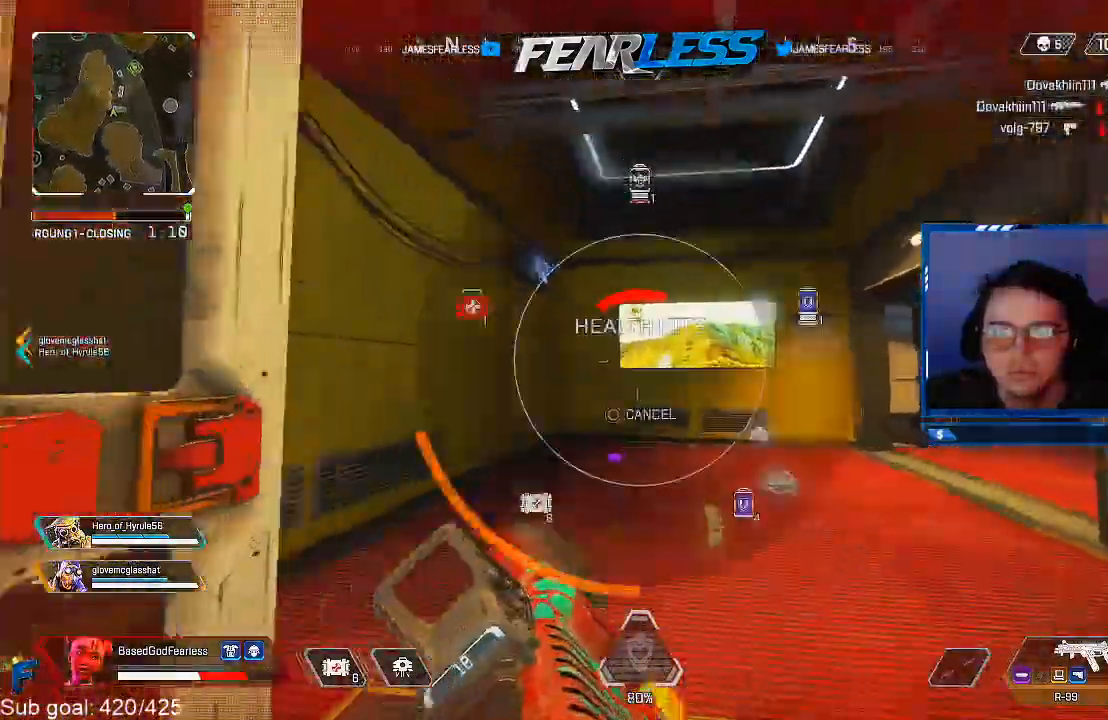
{"buttons": ["SQUARE"], "left_stick": "up-left", "right_stick": "right", "events": [[50, "right_stick", "center"], [117, "right_stick", "right"], [150, "left_stick", "up-left"], [167, "DPAD_UP", "up"], [400, "left_stick", "down"], [483, "left_stick", "up-left"], [500, "SQUARE", "down"]]}
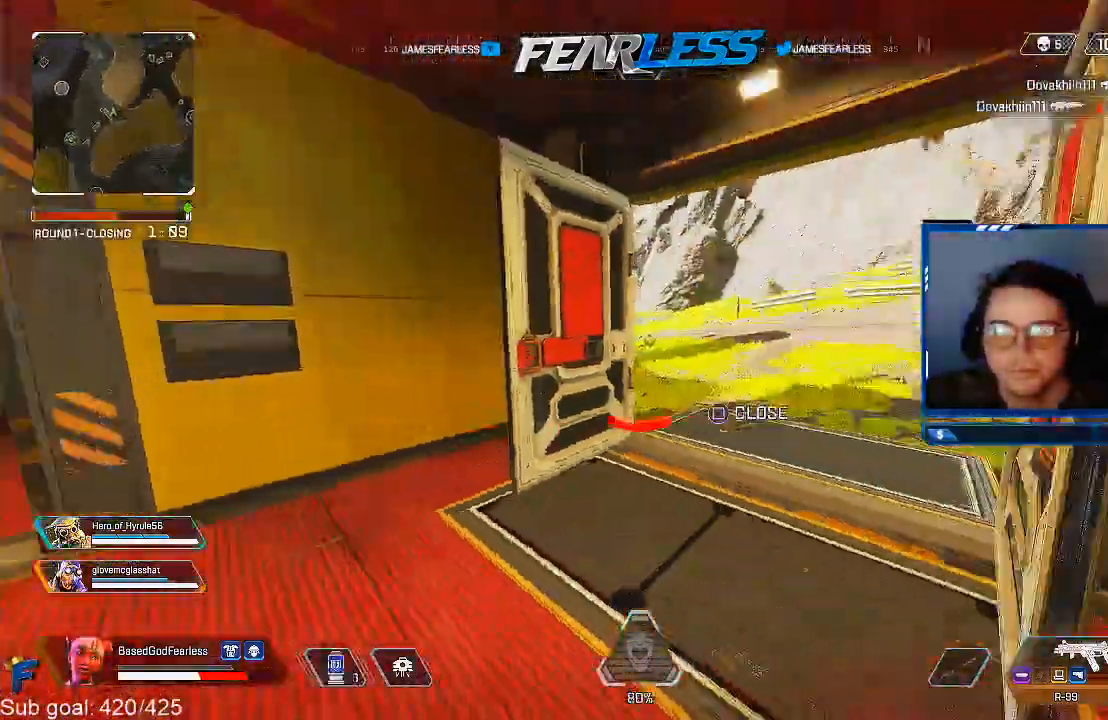
{"buttons": [], "left_stick": "up", "right_stick": "center", "events": [[17, "right_stick", "center"], [350, "SQUARE", "up"], [417, "left_stick", "up"]]}
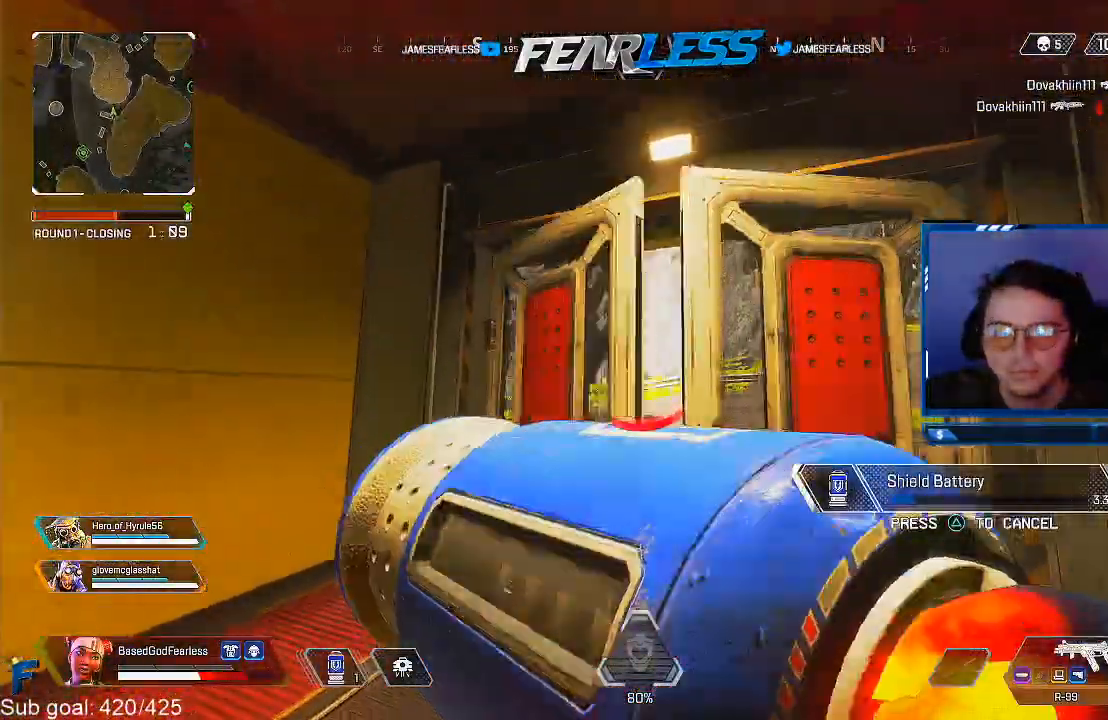
{"buttons": ["R3"], "left_stick": "up", "right_stick": "center", "events": [[17, "right_stick", "down"], [100, "right_stick", "center"], [350, "R3", "down"]]}
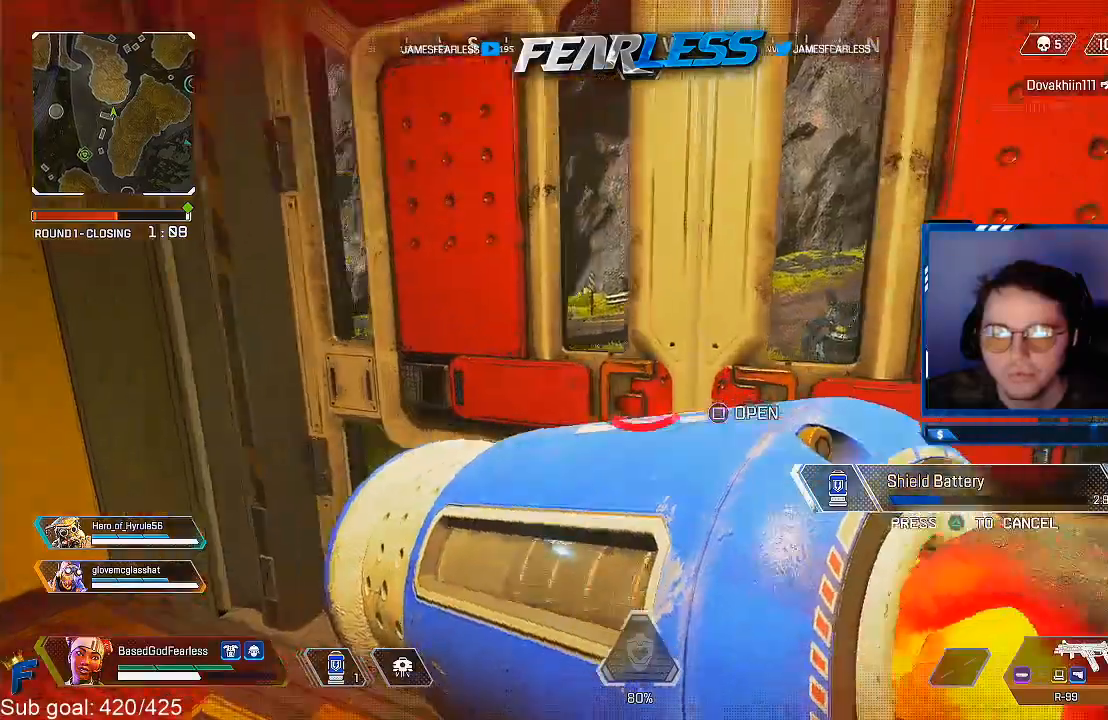
{"buttons": [], "left_stick": "center", "right_stick": "center", "events": [[17, "R3", "up"], [17, "right_stick", "right"], [317, "left_stick", "center"], [317, "right_stick", "center"]]}
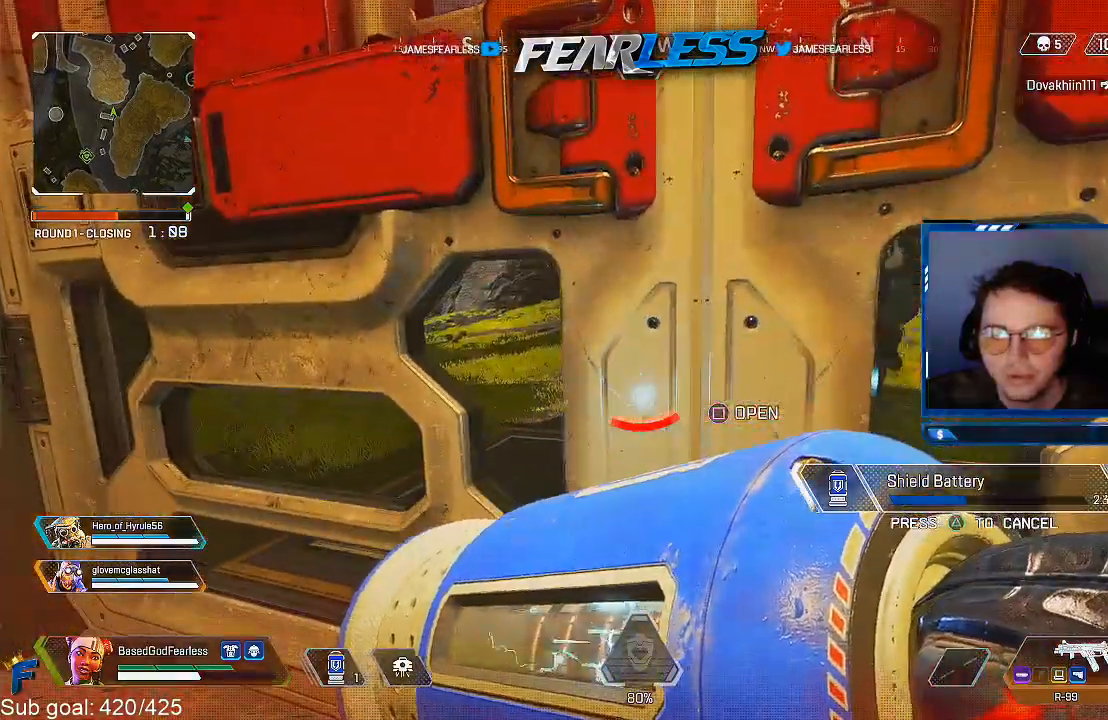
{"buttons": [], "left_stick": "center", "right_stick": "center", "events": []}
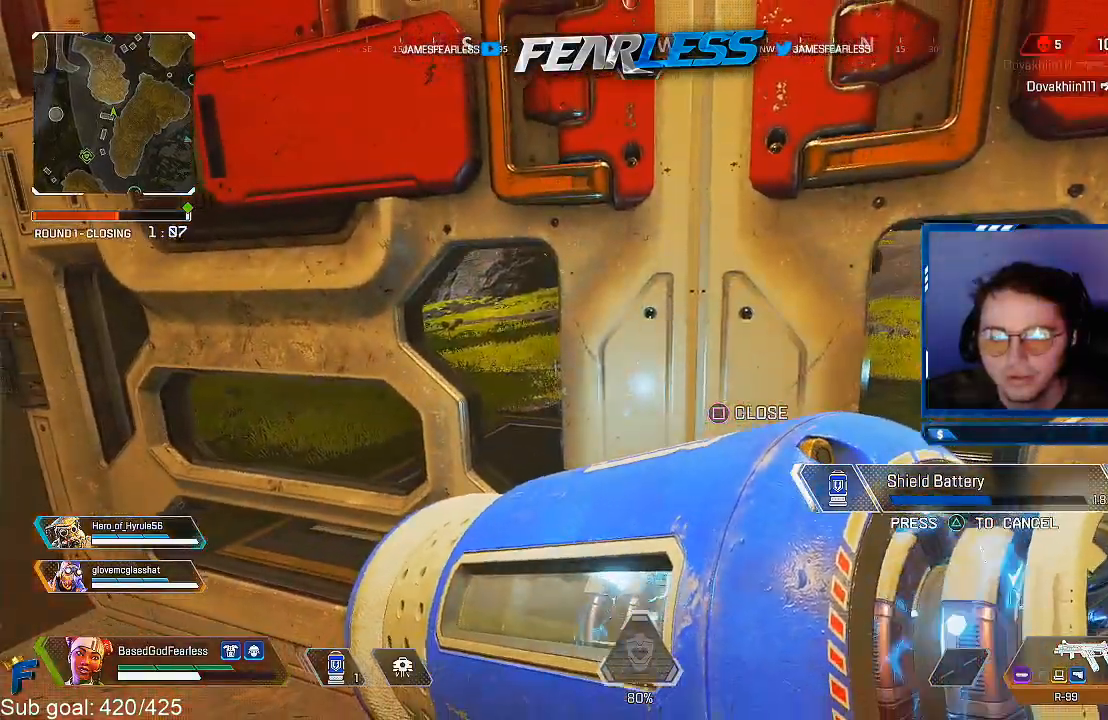
{"buttons": [], "left_stick": "center", "right_stick": "center", "events": []}
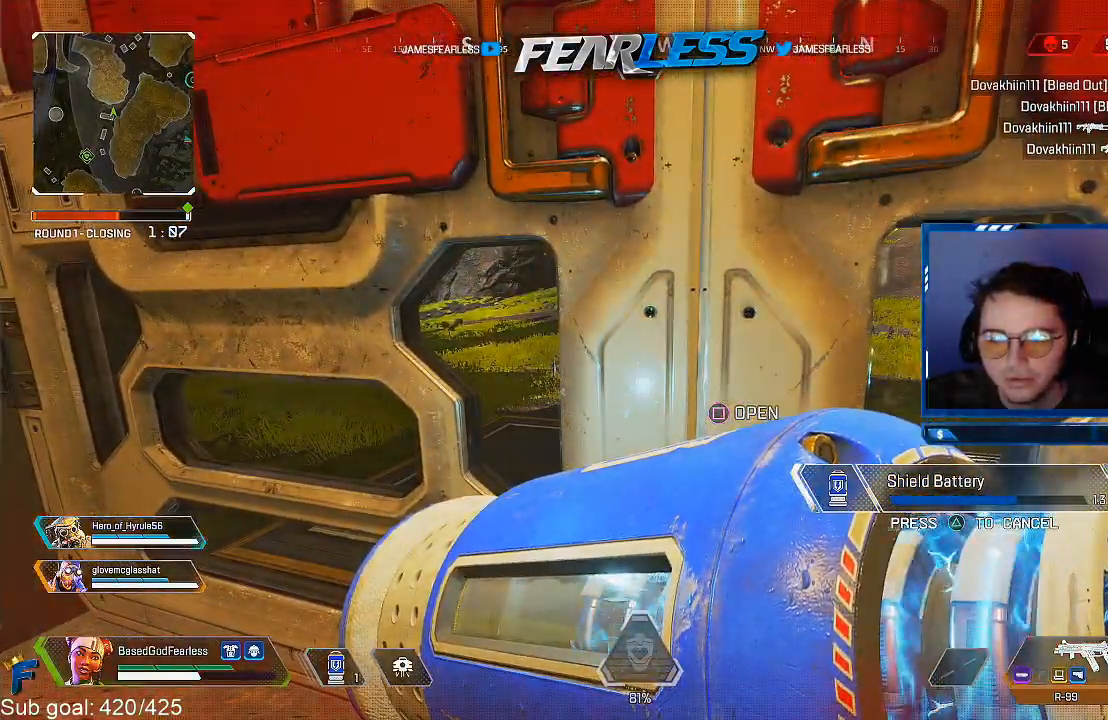
{"buttons": [], "left_stick": "center", "right_stick": "center", "events": []}
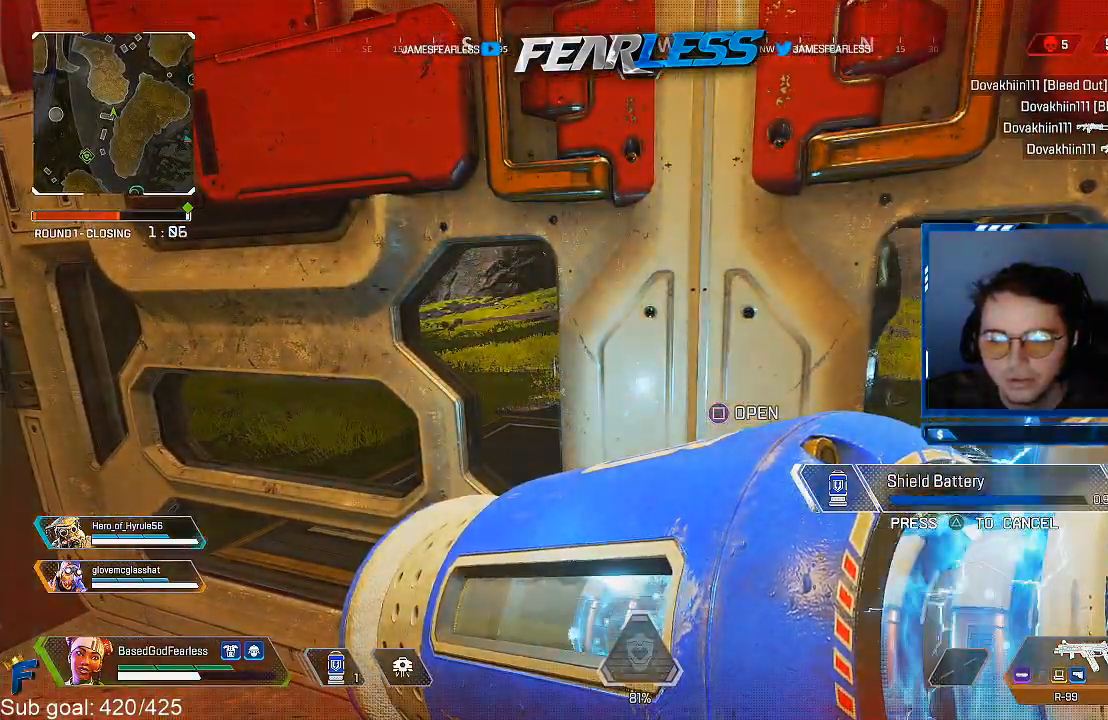
{"buttons": [], "left_stick": "center", "right_stick": "center", "events": []}
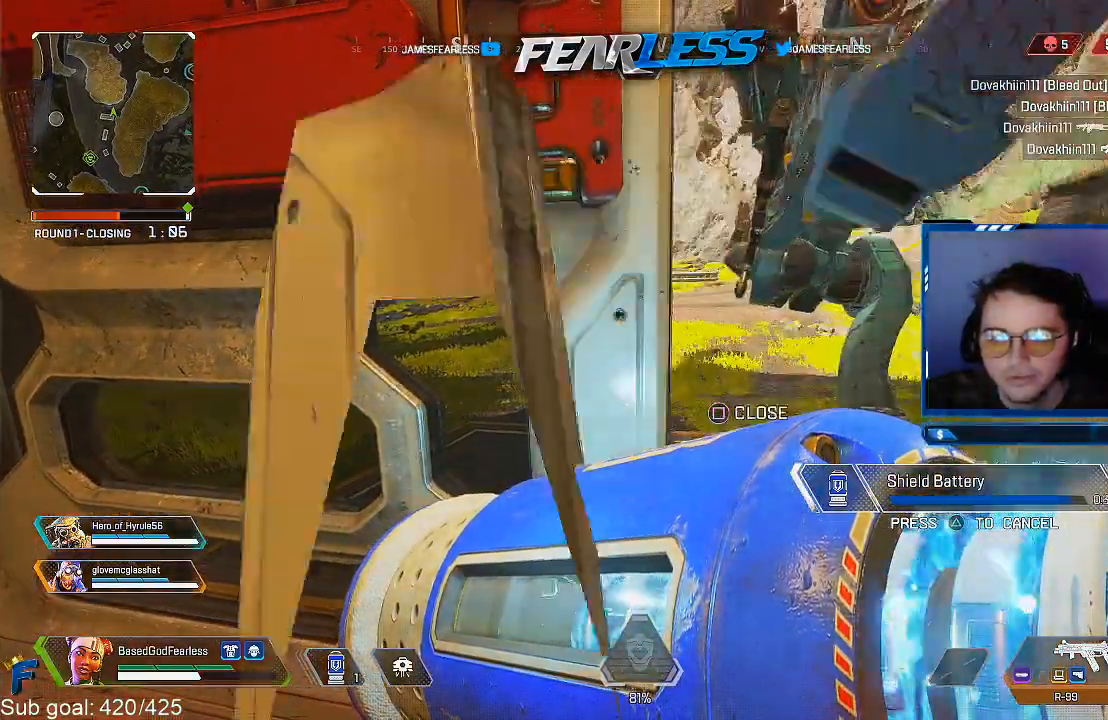
{"buttons": [], "left_stick": "right", "right_stick": "up-left", "events": [[17, "R3", "down"], [100, "left_stick", "down-right"], [133, "R3", "up"], [383, "left_stick", "center"], [450, "left_stick", "right"], [500, "right_stick", "up-left"]]}
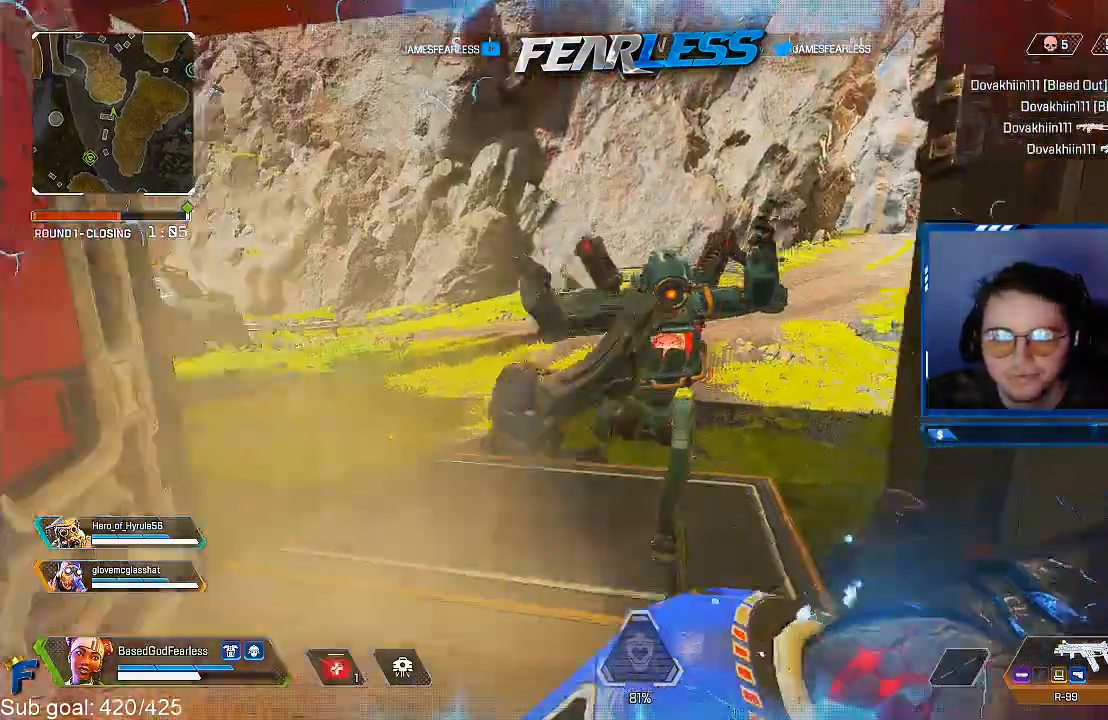
{"buttons": ["L1", "R1"], "left_stick": "left", "right_stick": "right", "events": [[50, "L1", "down"], [67, "R1", "down"], [133, "left_stick", "down-left"], [233, "right_stick", "right"], [333, "left_stick", "left"], [450, "right_stick", "down-right"], [500, "right_stick", "right"]]}
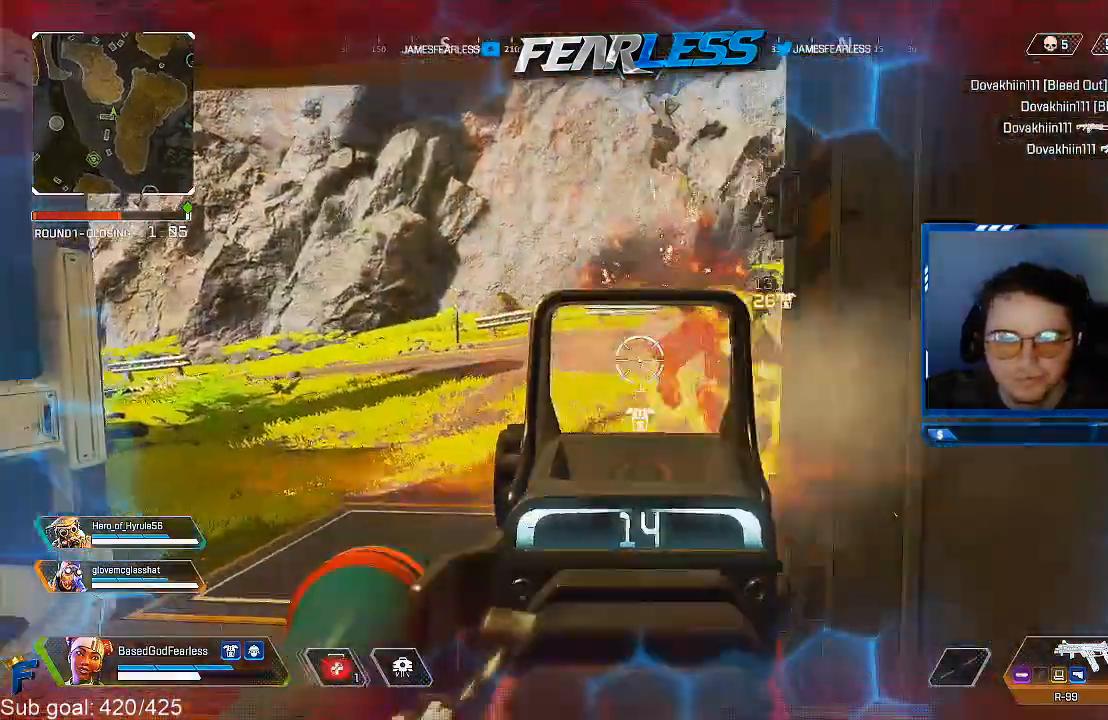
{"buttons": ["L1", "R1"], "left_stick": "down", "right_stick": "left", "events": [[133, "right_stick", "center"], [250, "right_stick", "left"], [400, "left_stick", "down"]]}
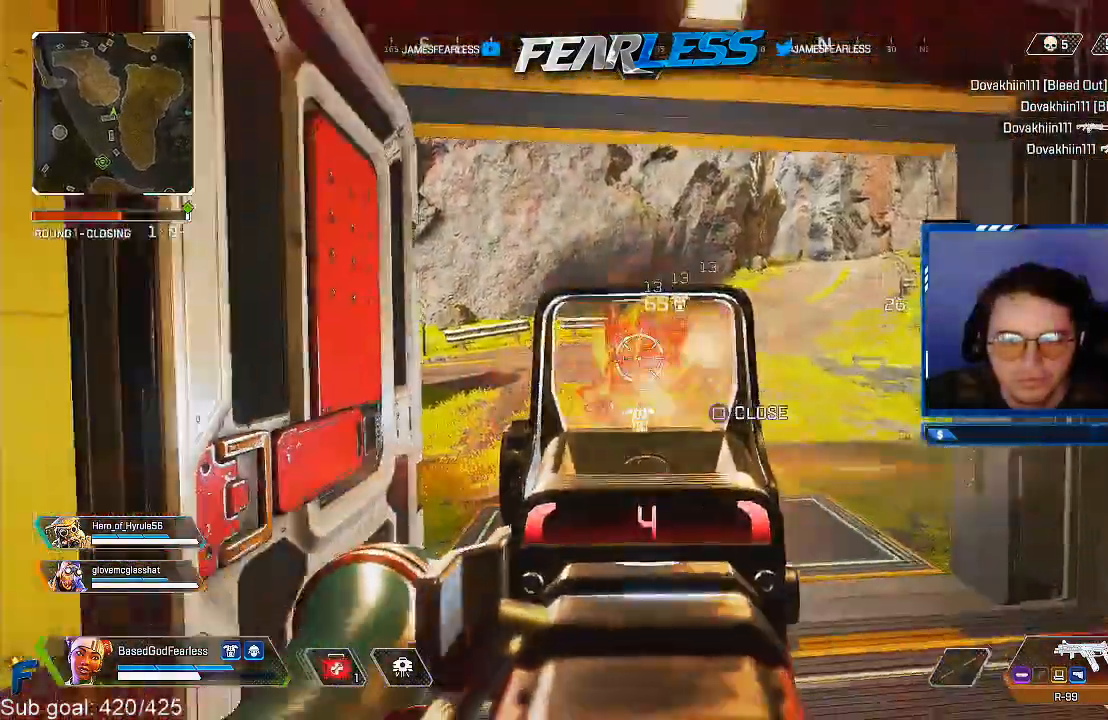
{"buttons": ["TRIANGLE"], "left_stick": "up-left", "right_stick": "center", "events": [[100, "left_stick", "left"], [117, "right_stick", "down-right"], [267, "left_stick", "up-left"], [300, "right_stick", "center"], [433, "L1", "up"], [467, "R1", "up"], [483, "TRIANGLE", "down"]]}
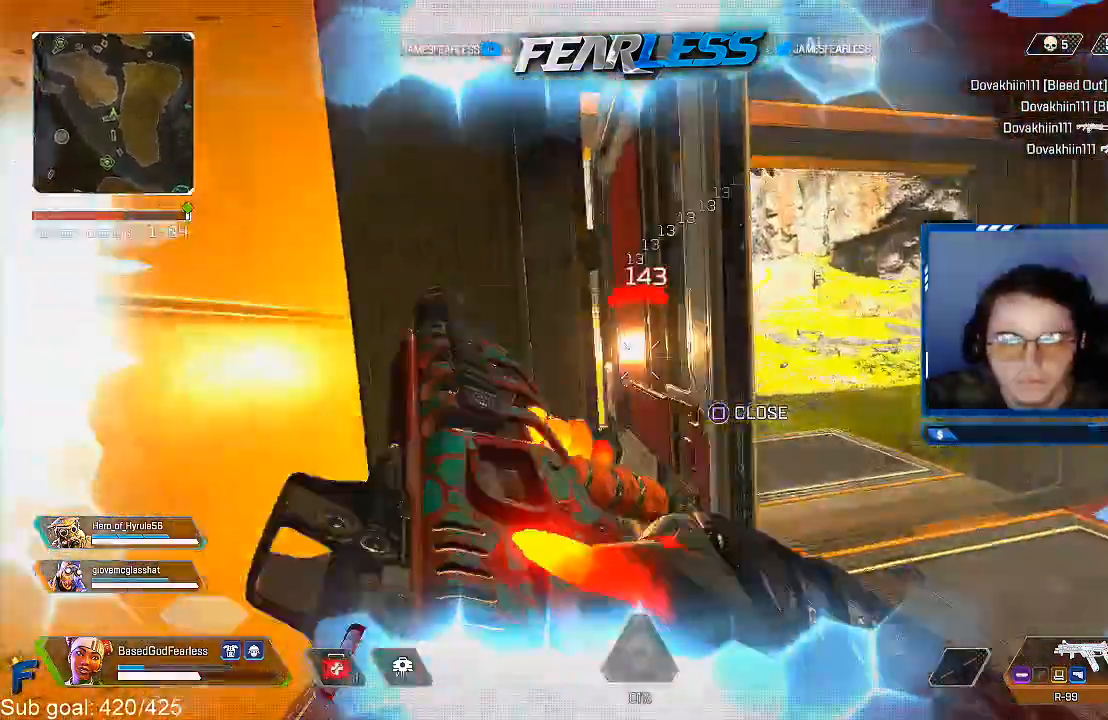
{"buttons": [], "left_stick": "up-right", "right_stick": "center", "events": [[67, "TRIANGLE", "up"], [100, "L3", "down"], [133, "TRIANGLE", "down"], [150, "L3", "up"], [150, "left_stick", "down-right"], [450, "TRIANGLE", "up"], [500, "left_stick", "up-right"]]}
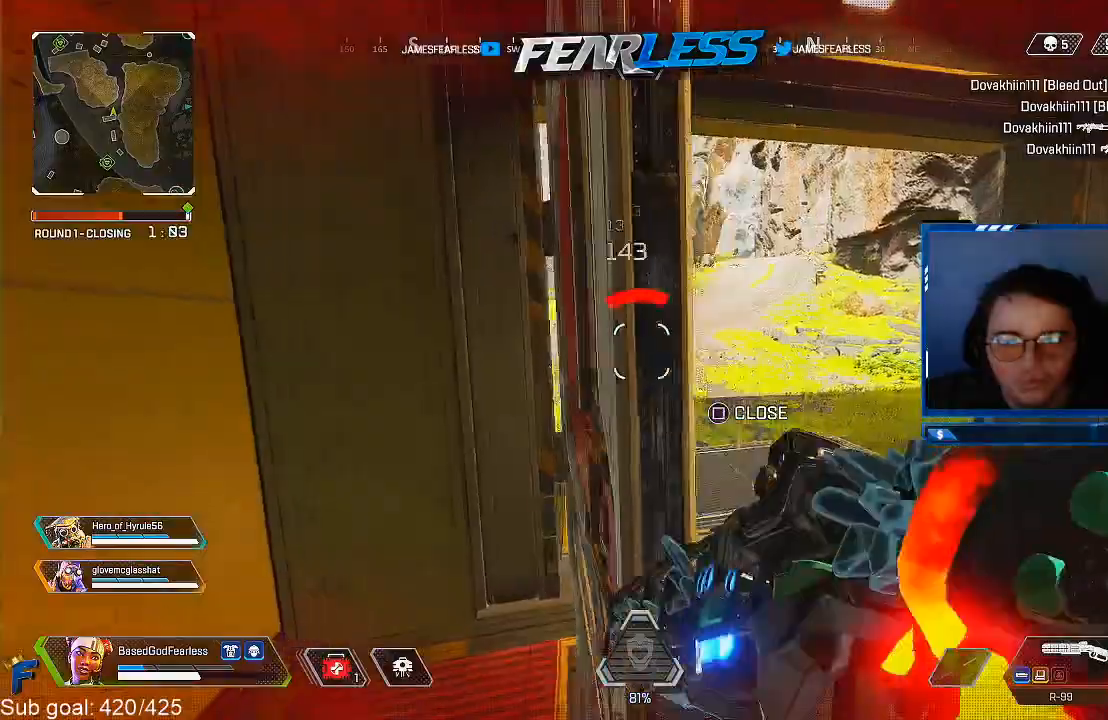
{"buttons": [], "left_stick": "up-right", "right_stick": "left", "events": [[83, "L3", "down"], [183, "right_stick", "left"], [367, "L3", "up"], [367, "right_stick", "center"], [500, "right_stick", "left"]]}
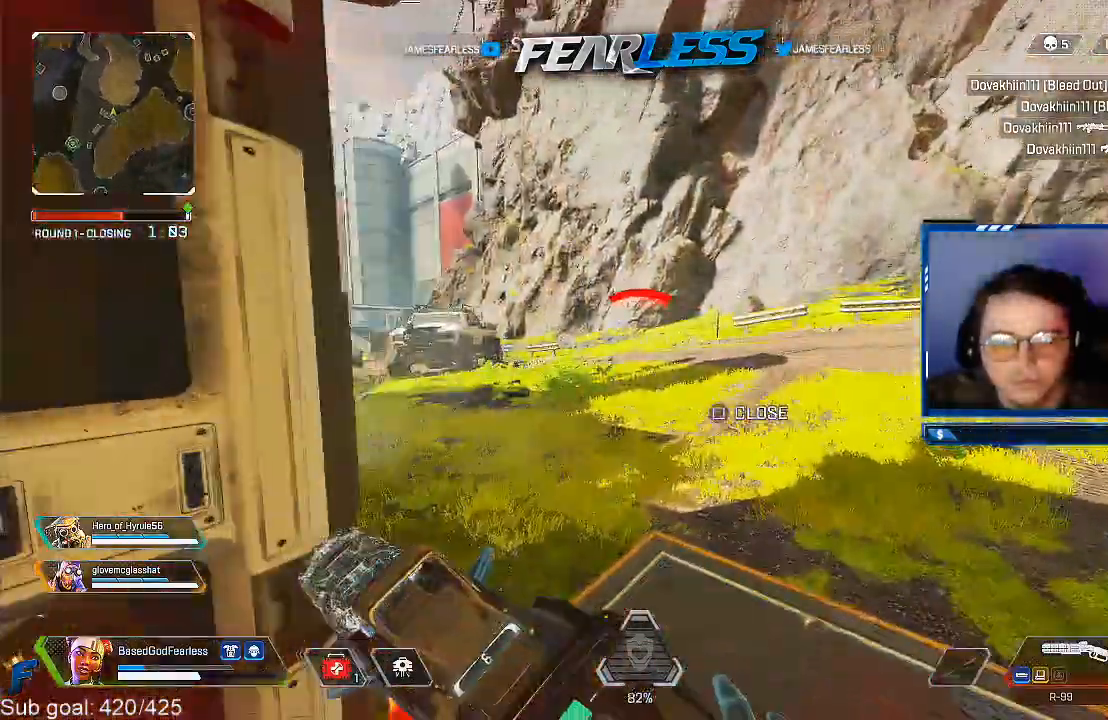
{"buttons": [], "left_stick": "up-right", "right_stick": "left", "events": [[267, "R3", "down"], [283, "right_stick", "center"], [417, "R3", "up"], [417, "right_stick", "left"]]}
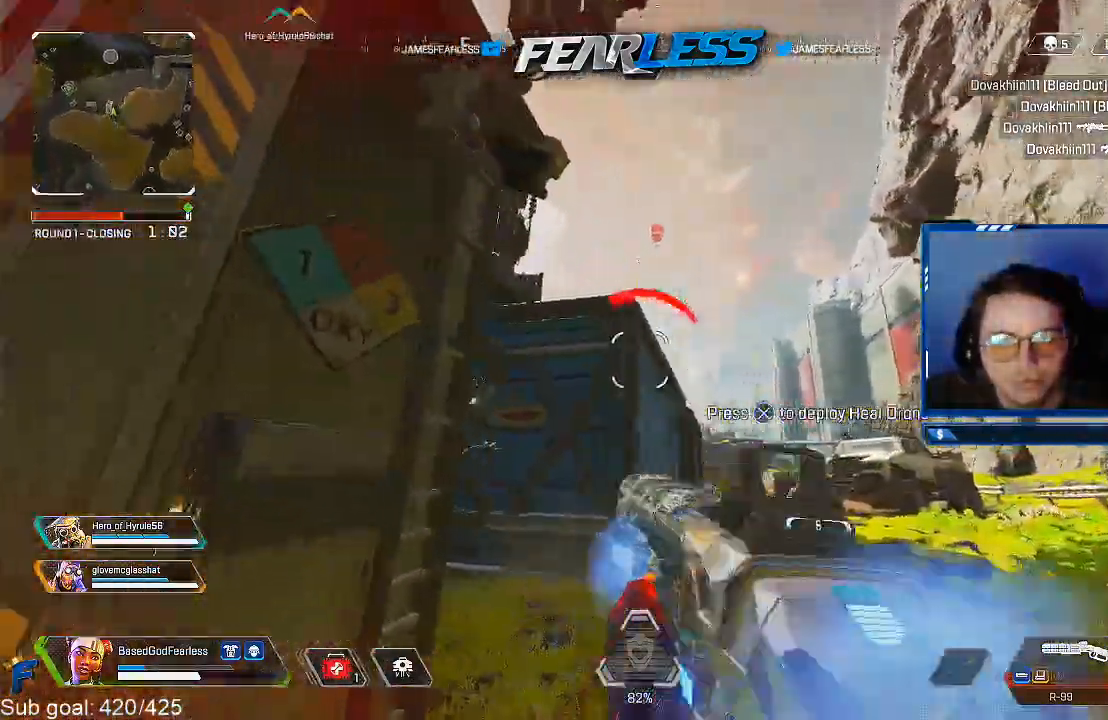
{"buttons": ["L1"], "left_stick": "up-right", "right_stick": "center", "events": [[183, "right_stick", "center"], [217, "left_stick", "right"], [333, "left_stick", "up-right"], [450, "L1", "down"]]}
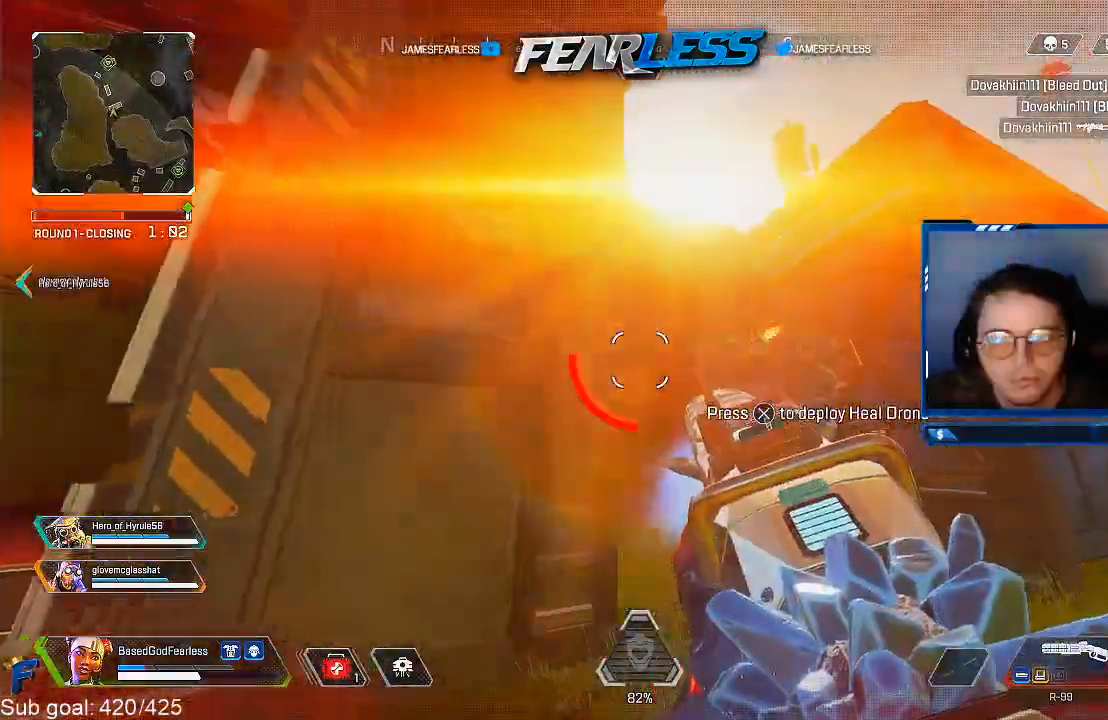
{"buttons": ["R3"], "left_stick": "up-right", "right_stick": "down", "events": [[50, "right_stick", "right"], [217, "R3", "down"], [283, "R1", "down"], [367, "R3", "up"], [400, "L1", "up"], [450, "R1", "up"], [467, "R3", "down"], [500, "right_stick", "down"]]}
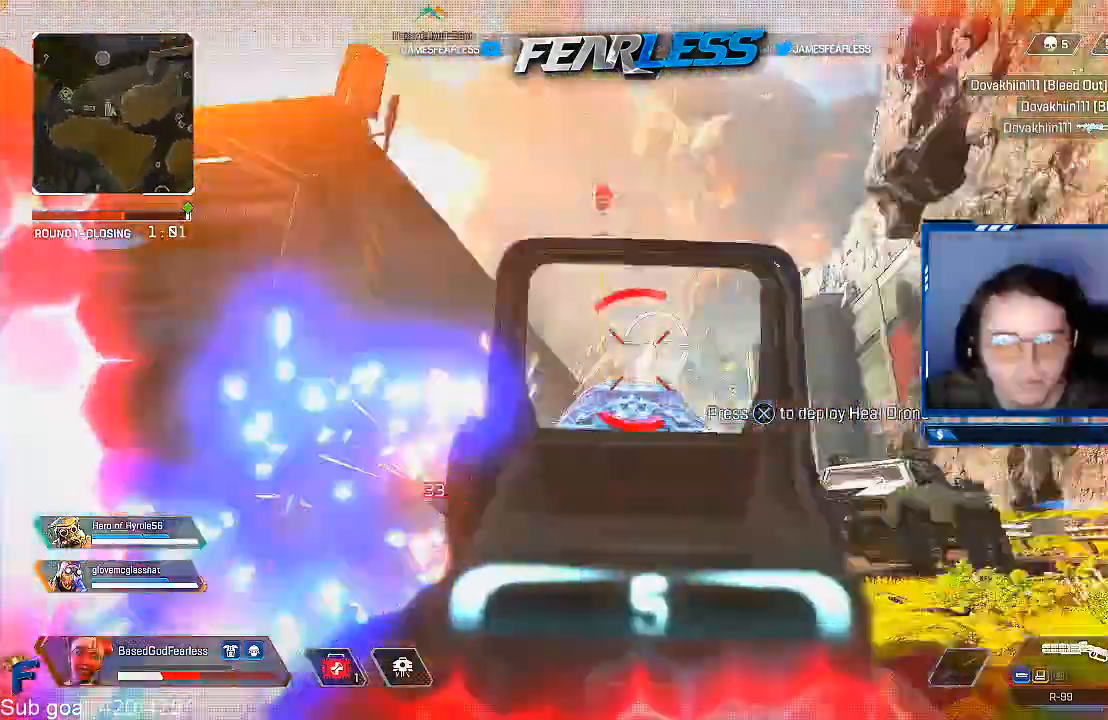
{"buttons": [], "left_stick": "up", "right_stick": "right", "events": [[17, "L3", "down"], [67, "R3", "up"], [67, "left_stick", "up"], [67, "right_stick", "down-left"], [167, "L3", "up"], [283, "L3", "down"], [433, "L3", "up"], [500, "right_stick", "right"]]}
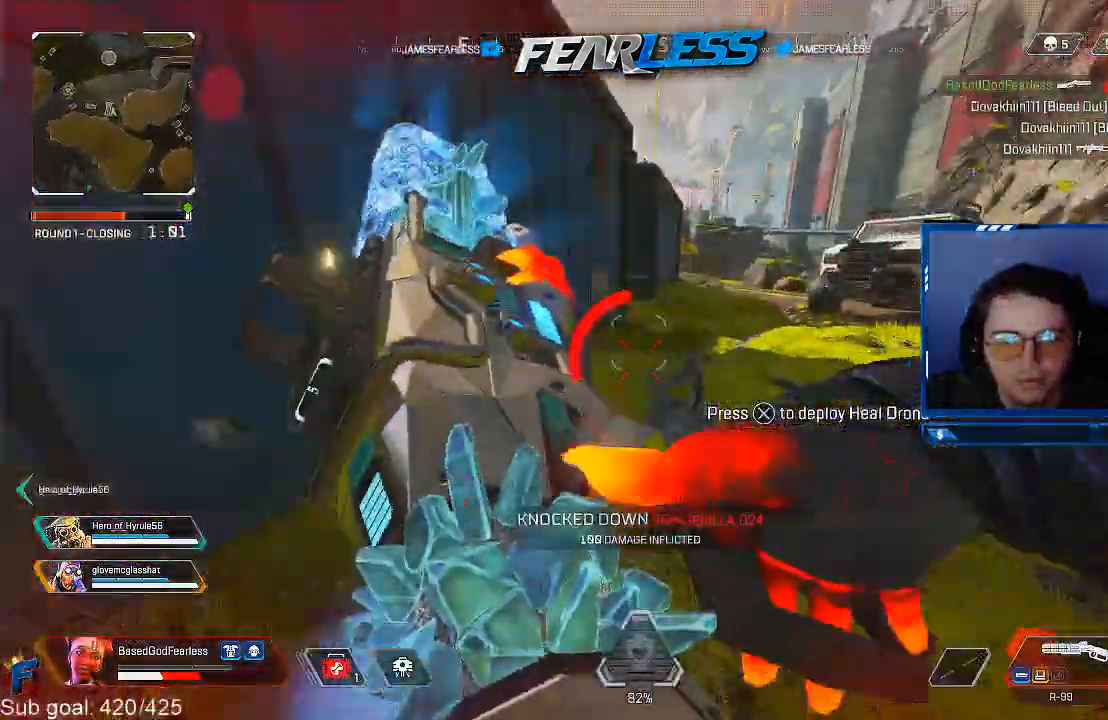
{"buttons": ["L3"], "left_stick": "up", "right_stick": "center", "events": [[83, "L3", "down"], [233, "L3", "up"], [250, "TRIANGLE", "down"], [267, "right_stick", "center"], [350, "L3", "down"], [367, "TRIANGLE", "up"]]}
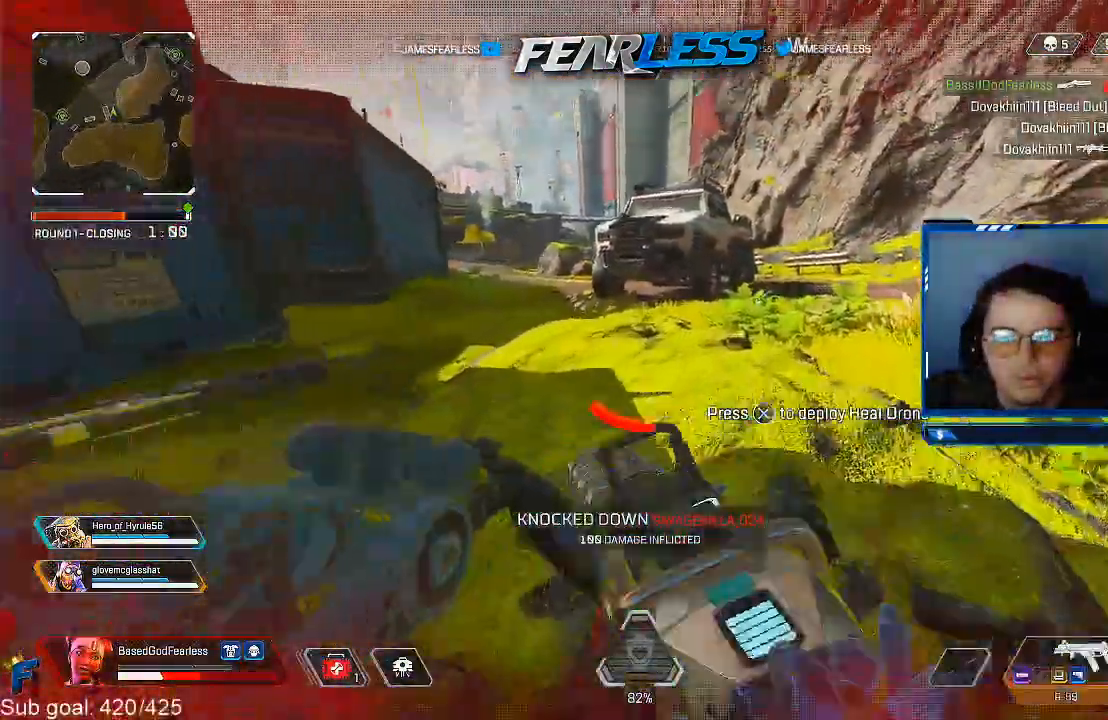
{"buttons": ["SQUARE", "L3"], "left_stick": "up", "right_stick": "center", "events": [[33, "right_stick", "left"], [117, "L3", "up"], [117, "right_stick", "center"], [233, "L3", "down"], [417, "SQUARE", "down"]]}
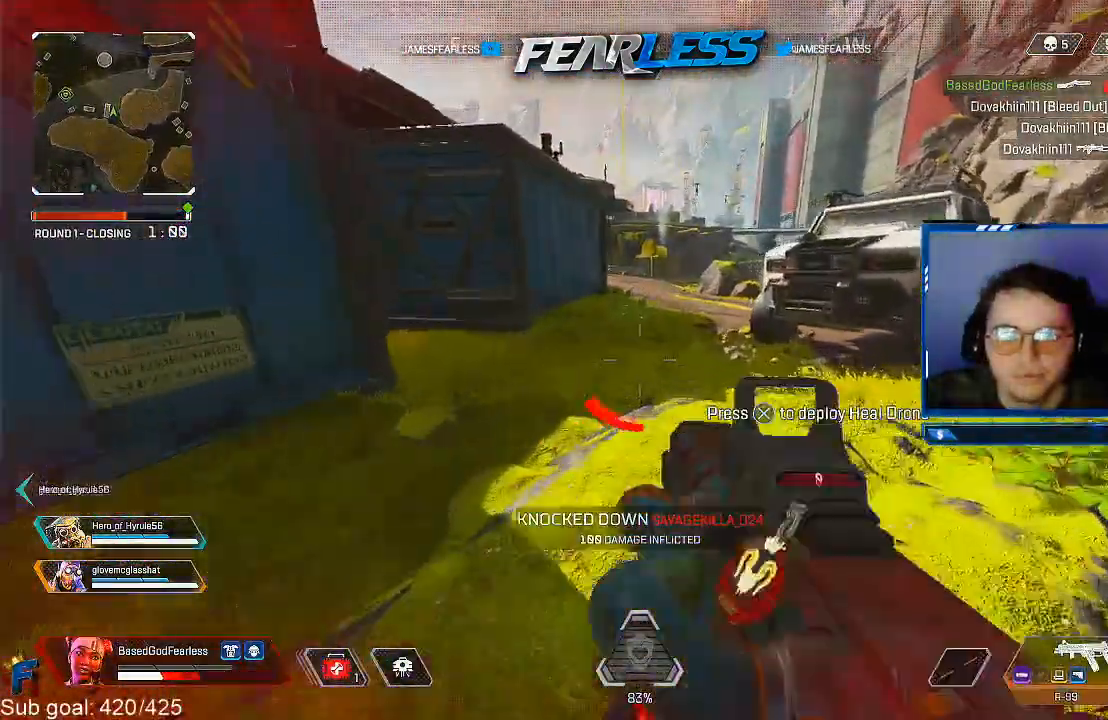
{"buttons": [], "left_stick": "up-left", "right_stick": "up-left", "events": [[17, "SQUARE", "up"], [217, "R3", "down"], [267, "left_stick", "up-left"], [367, "L3", "up"], [400, "R3", "up"], [400, "right_stick", "up-left"]]}
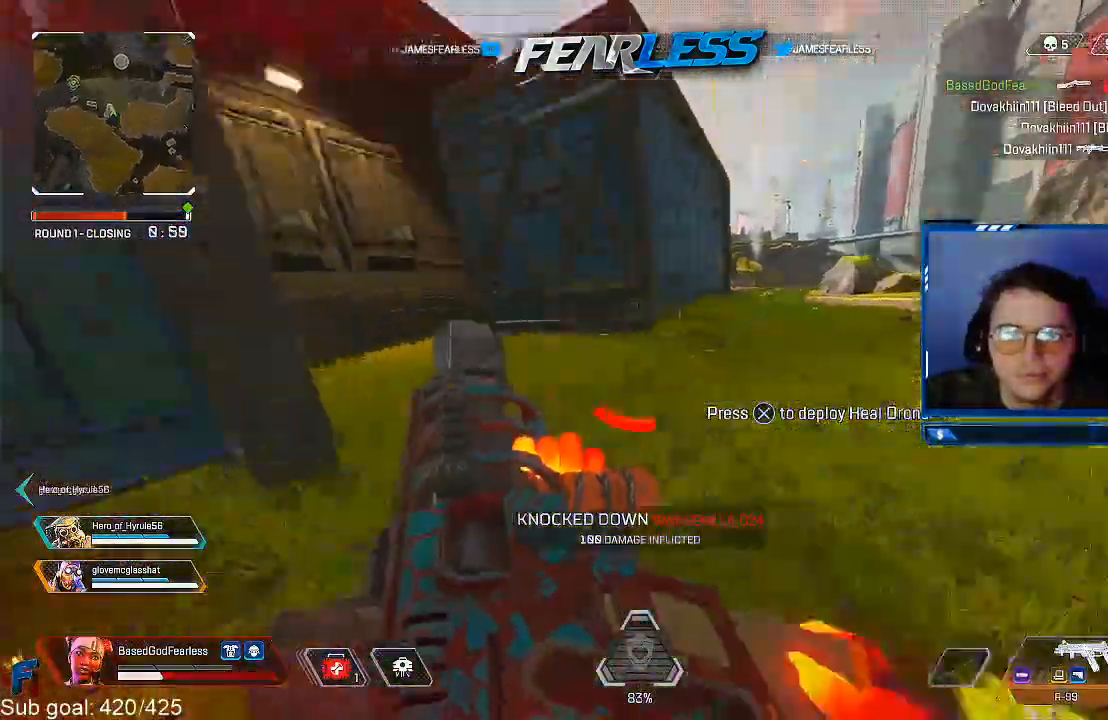
{"buttons": [], "left_stick": "up", "right_stick": "center", "events": [[67, "L3", "down"], [67, "left_stick", "up"], [217, "L3", "up"], [217, "right_stick", "left"], [333, "right_stick", "center"]]}
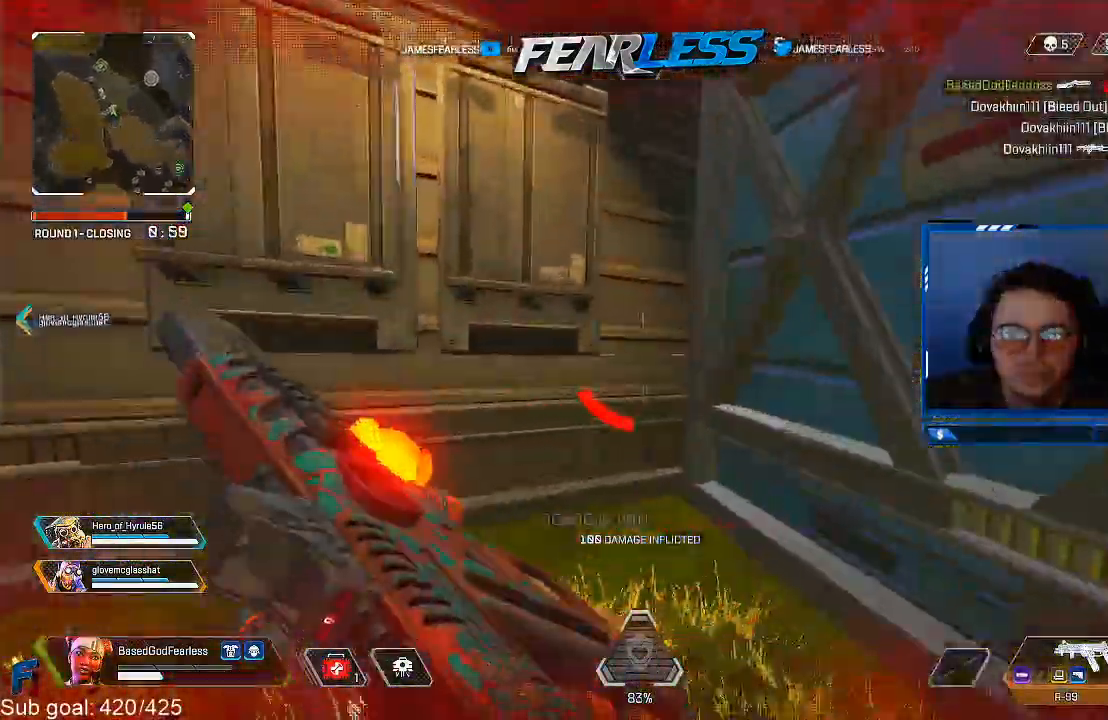
{"buttons": [], "left_stick": "left", "right_stick": "center", "events": [[33, "right_stick", "up-left"], [300, "left_stick", "left"], [300, "right_stick", "left"], [467, "right_stick", "center"]]}
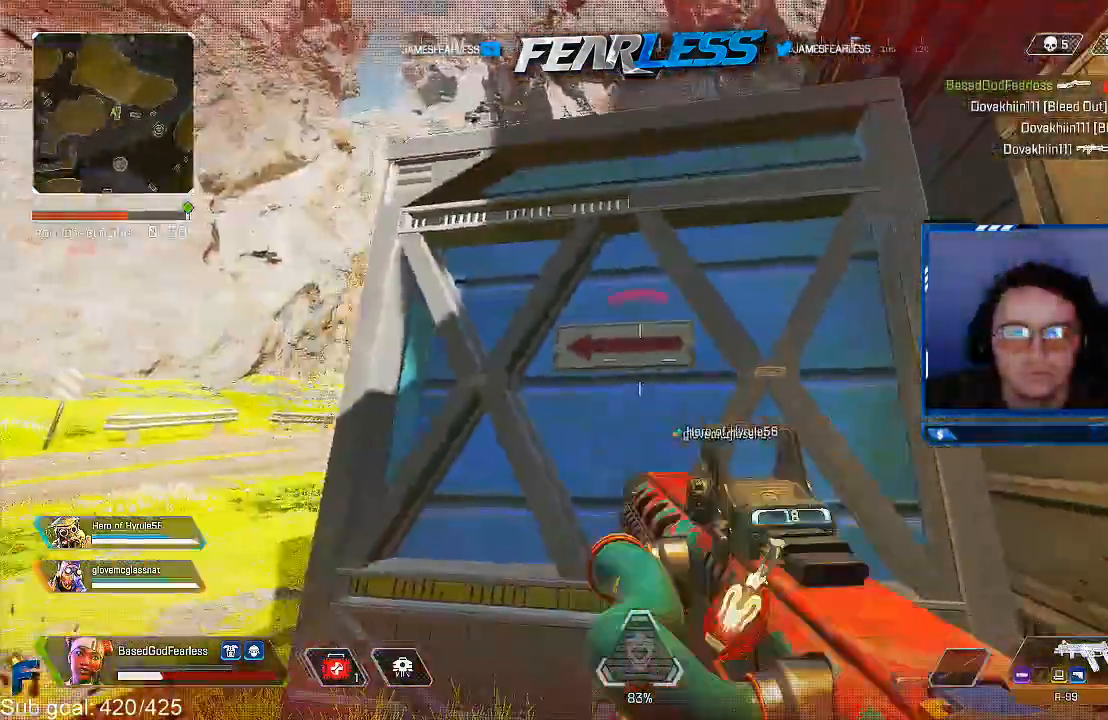
{"buttons": [], "left_stick": "down-left", "right_stick": "center", "events": [[67, "right_stick", "down-left"], [333, "right_stick", "up-right"], [400, "left_stick", "down-left"], [500, "right_stick", "center"]]}